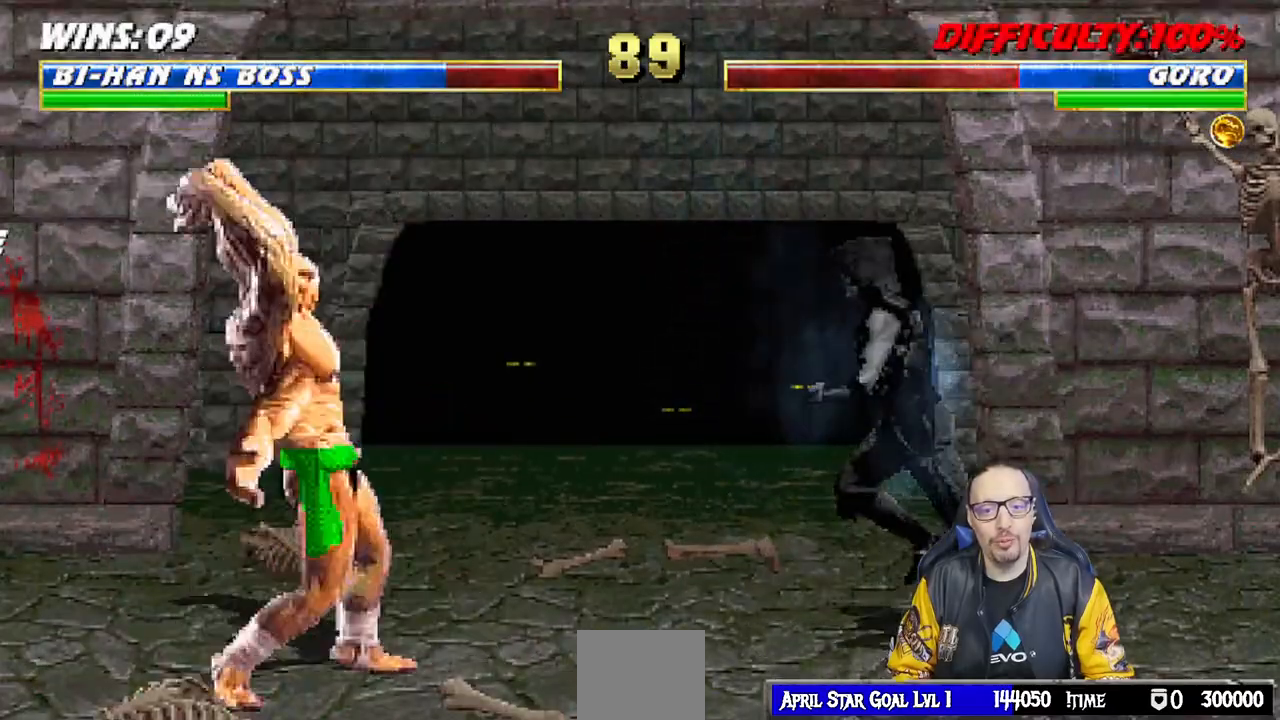
Gameplay with a controller (PlayStation layout); each line is a JSON object with the inputs held at the frame after it. "events" lists button and stick changes between this image and that frame as [ms after this image, input, new state], when the widget could be followed in between.
{"buttons": ["SQUARE", "L1"], "left_stick": "center", "right_stick": "center", "events": [[133, "DPAD_LEFT", "up"], [150, "DPAD_UP", "up"], [250, "SQUARE", "down"], [367, "SQUARE", "up"], [450, "SQUARE", "down"]]}
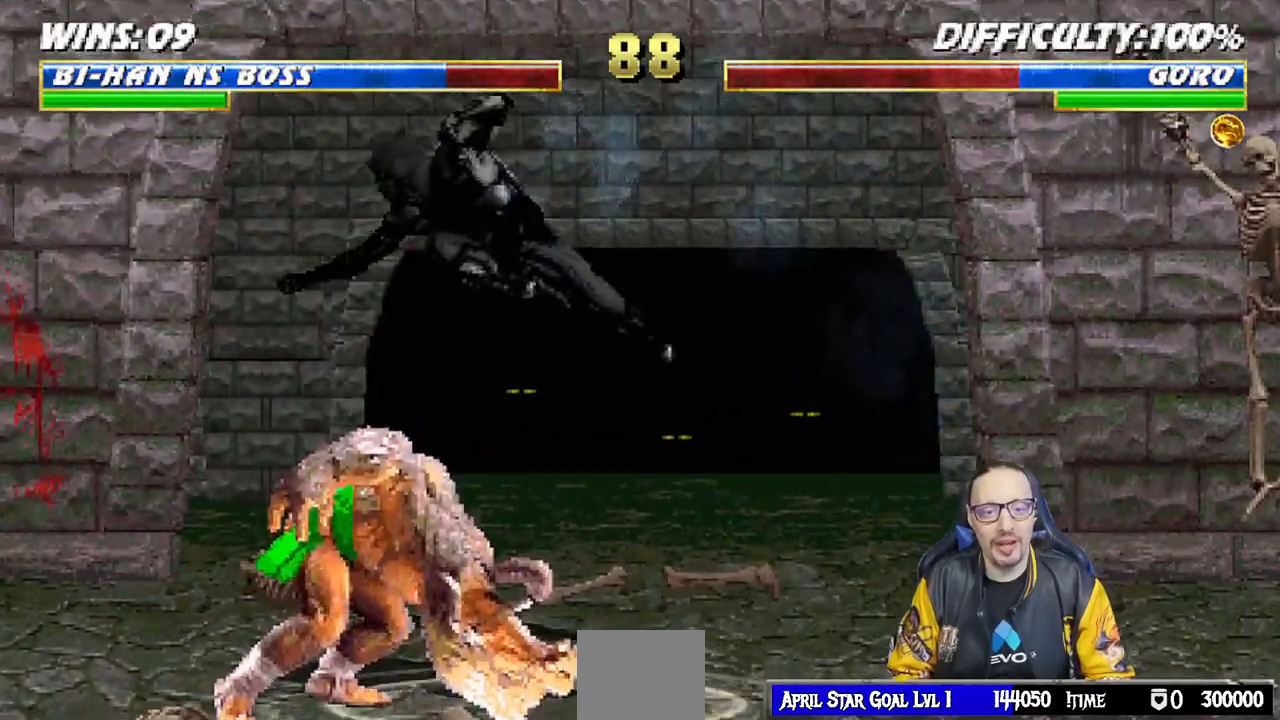
{"buttons": ["SQUARE", "L1"], "left_stick": "center", "right_stick": "center", "events": [[33, "SQUARE", "up"], [117, "SQUARE", "down"], [200, "SQUARE", "up"], [283, "SQUARE", "down"], [317, "SQUARE", "up"], [400, "SQUARE", "down"]]}
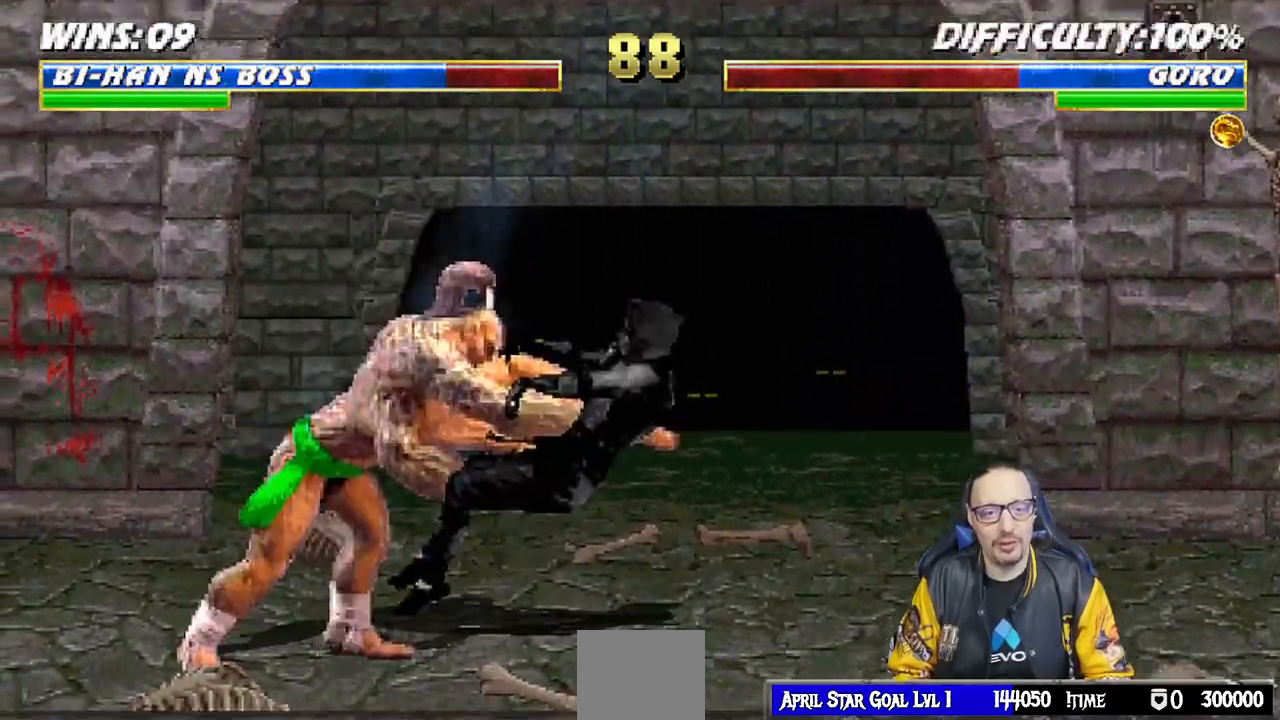
{"buttons": [], "left_stick": "center", "right_stick": "center", "events": [[33, "DPAD_DOWN", "down"], [117, "SQUARE", "up"], [167, "SQUARE", "down"], [200, "DPAD_DOWN", "up"], [217, "SQUARE", "up"], [250, "L1", "up"], [267, "R1", "down"], [317, "DPAD_DOWN", "down"], [450, "DPAD_DOWN", "up"], [450, "R1", "up"]]}
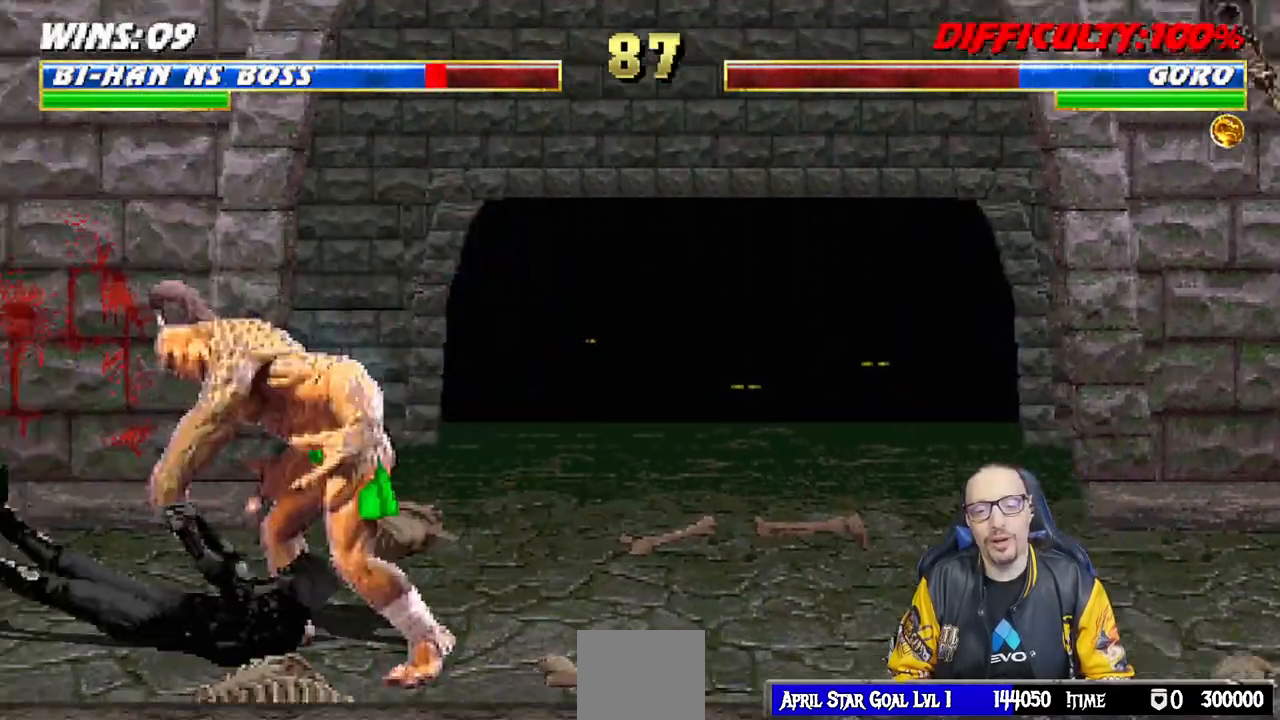
{"buttons": ["L1", "R1", "DPAD_DOWN", "DPAD_LEFT"], "left_stick": "center", "right_stick": "center", "events": [[100, "R1", "down"], [133, "DPAD_DOWN", "down"], [133, "DPAD_LEFT", "down"], [133, "L1", "down"], [150, "DPAD_DOWN", "up"], [200, "DPAD_DOWN", "down"], [233, "DPAD_DOWN", "up"], [233, "DPAD_LEFT", "up"], [267, "R1", "up"], [317, "DPAD_DOWN", "down"], [333, "DPAD_LEFT", "down"], [367, "R1", "down"]]}